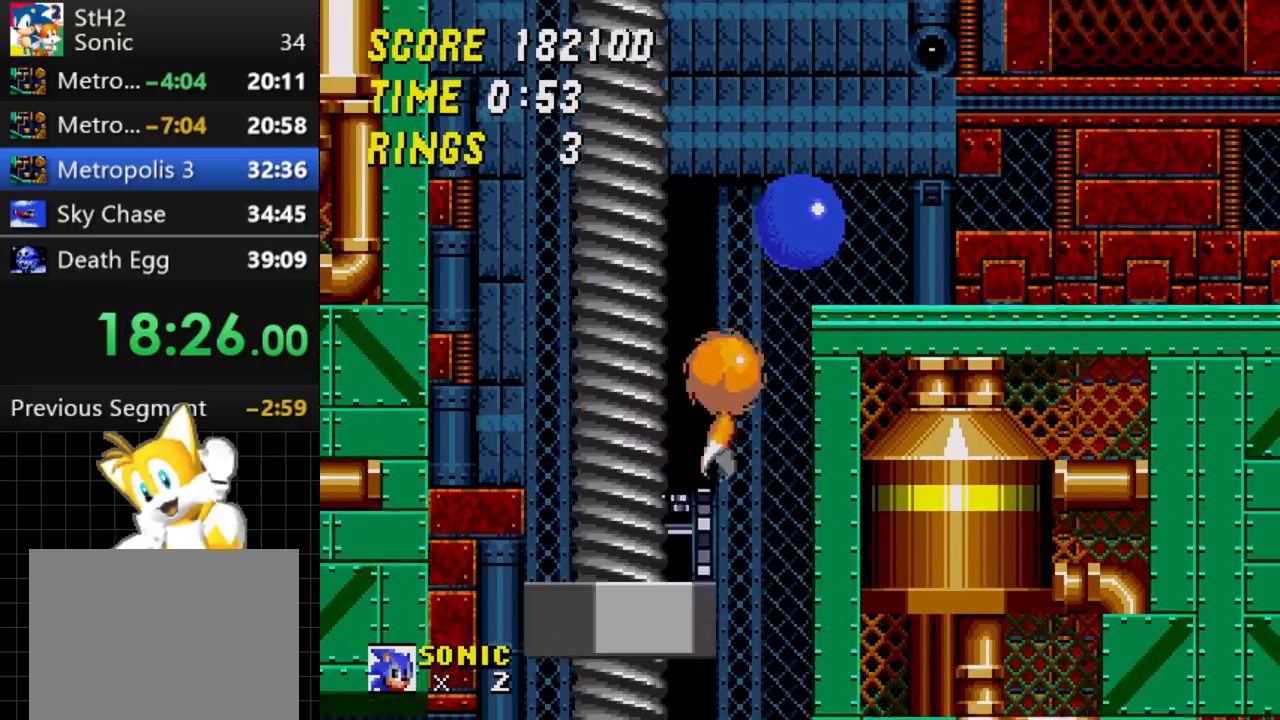
Gameplay with a controller; each line is a JSON object with the inputs held at the frame after it. "events" lists button and stick changes between this image and that frame as [ms after this image, input, new state], when the widget could be followed in between. Not read: L3 R3.
{"buttons": ["DPAD_RIGHT"], "events": [[67, "C", "up"]]}
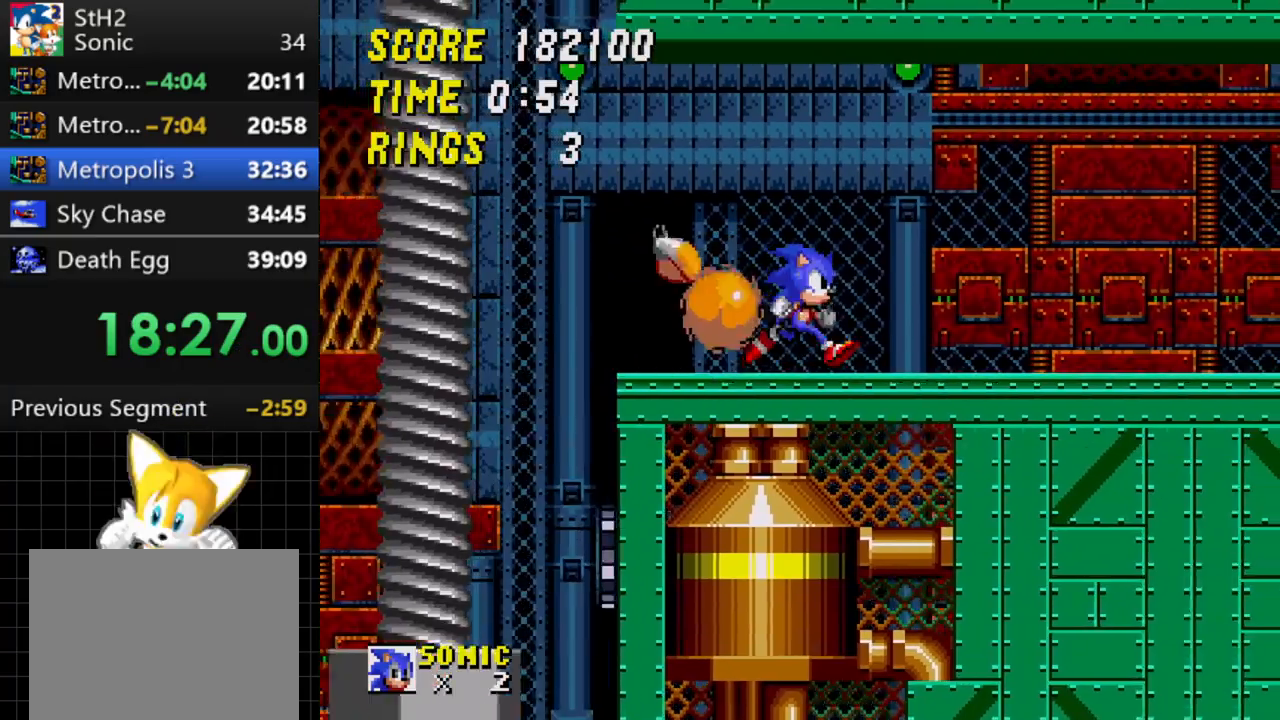
{"buttons": ["DPAD_RIGHT"], "events": []}
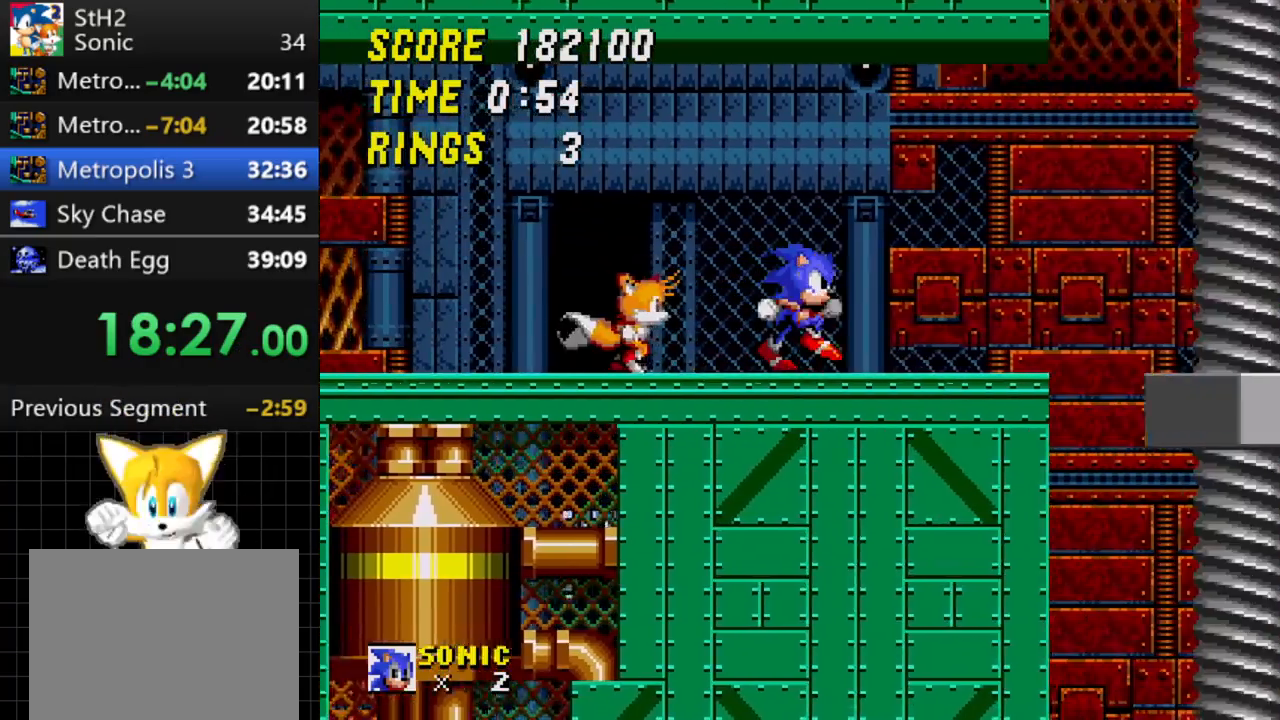
{"buttons": ["DPAD_LEFT"], "events": [[183, "C", "down"], [233, "DPAD_RIGHT", "up"], [267, "C", "up"], [283, "DPAD_LEFT", "down"]]}
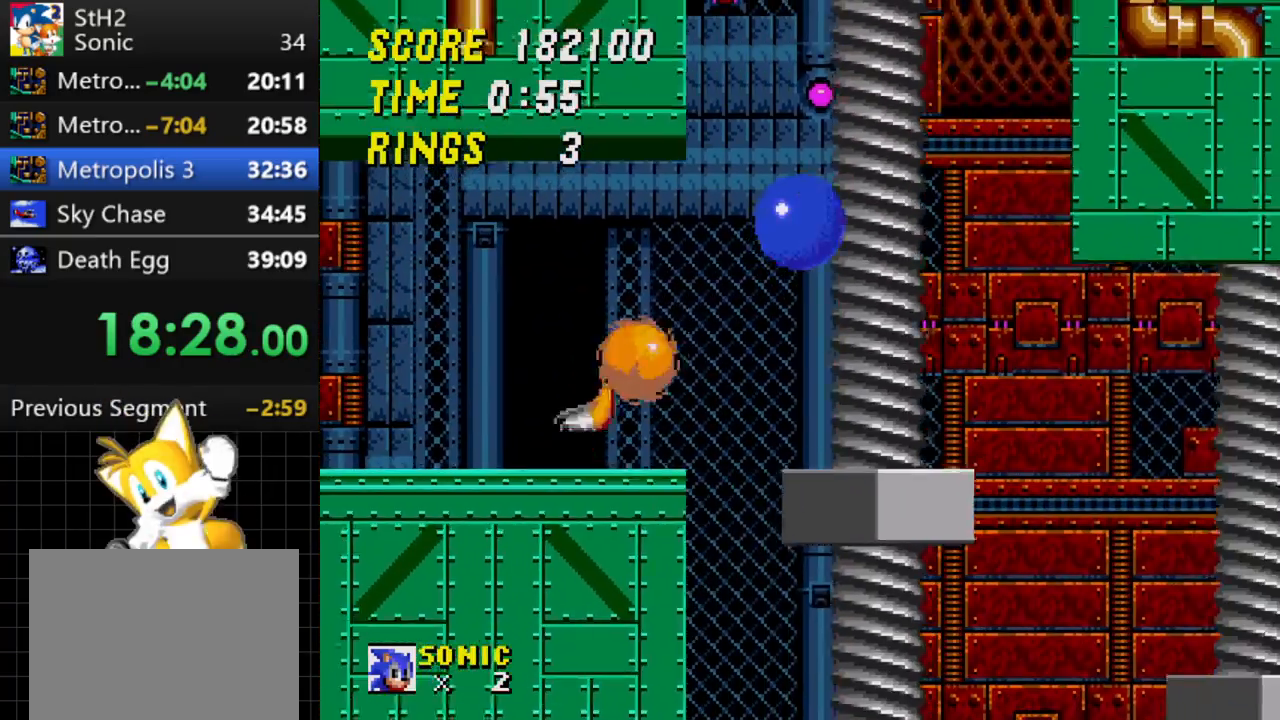
{"buttons": ["DPAD_RIGHT"], "events": [[283, "DPAD_LEFT", "up"], [333, "DPAD_RIGHT", "down"]]}
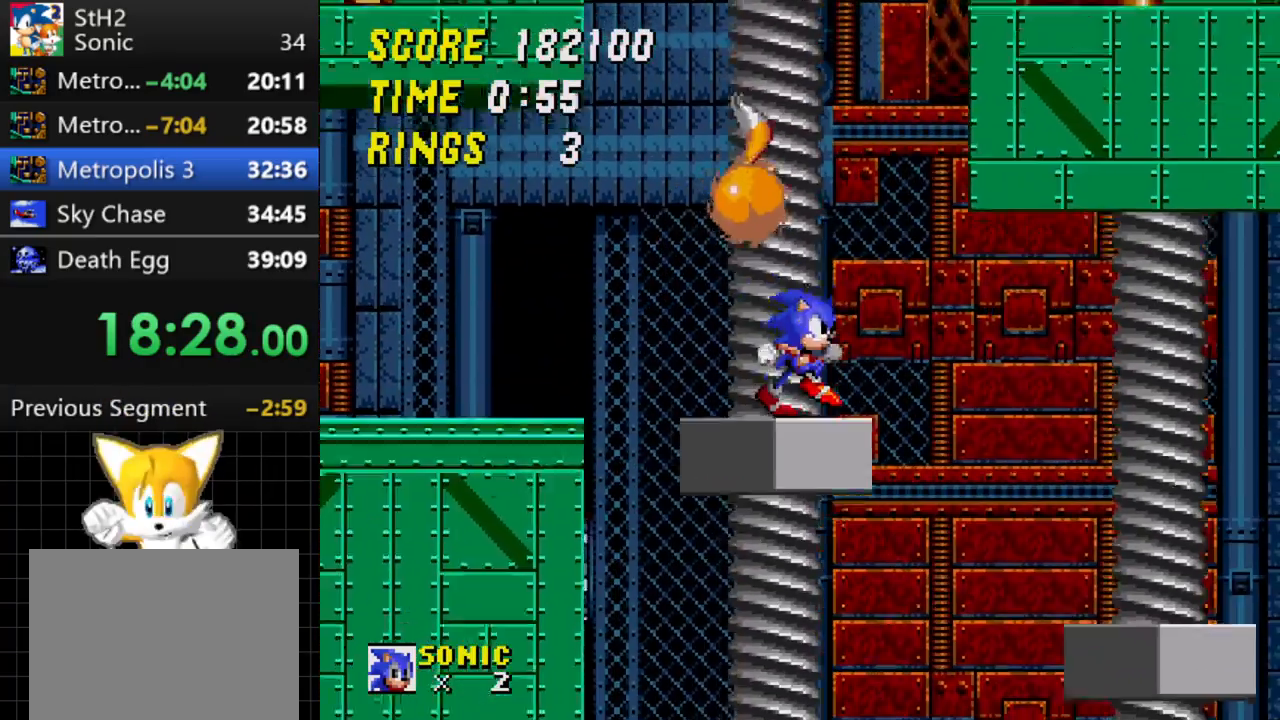
{"buttons": ["DPAD_RIGHT"], "events": [[167, "C", "down"], [233, "C", "up"]]}
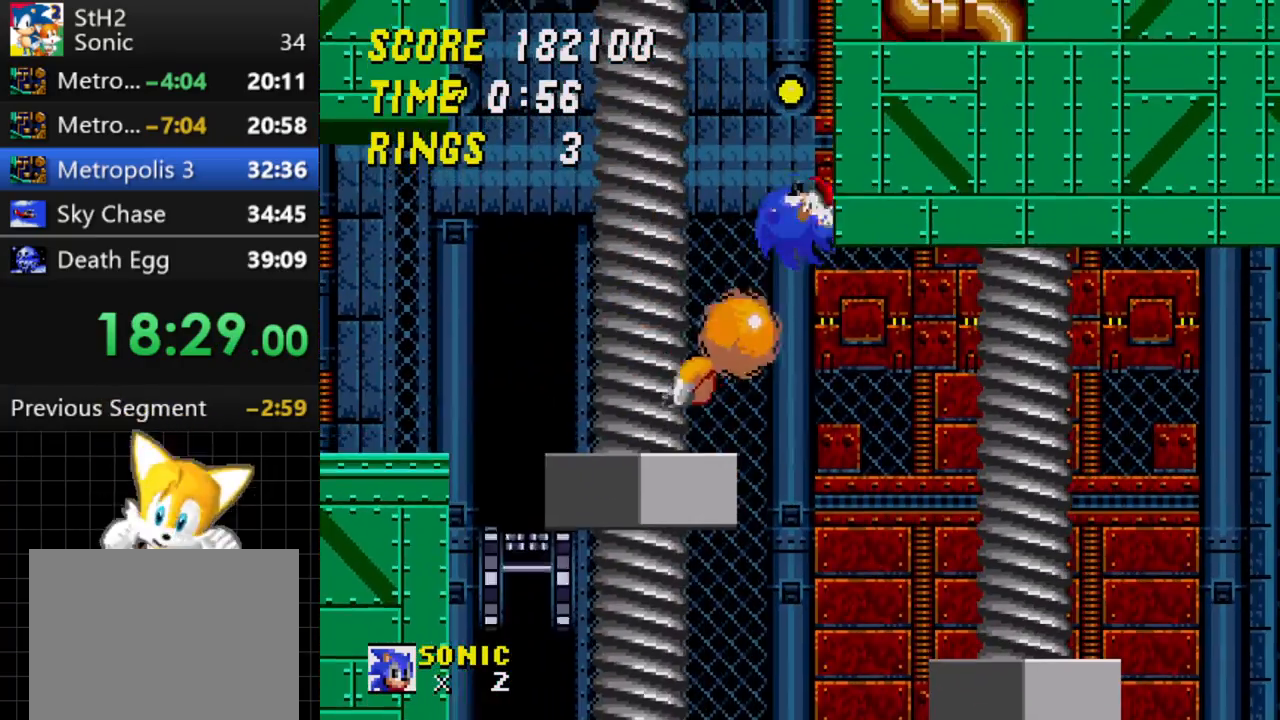
{"buttons": ["DPAD_RIGHT"], "events": []}
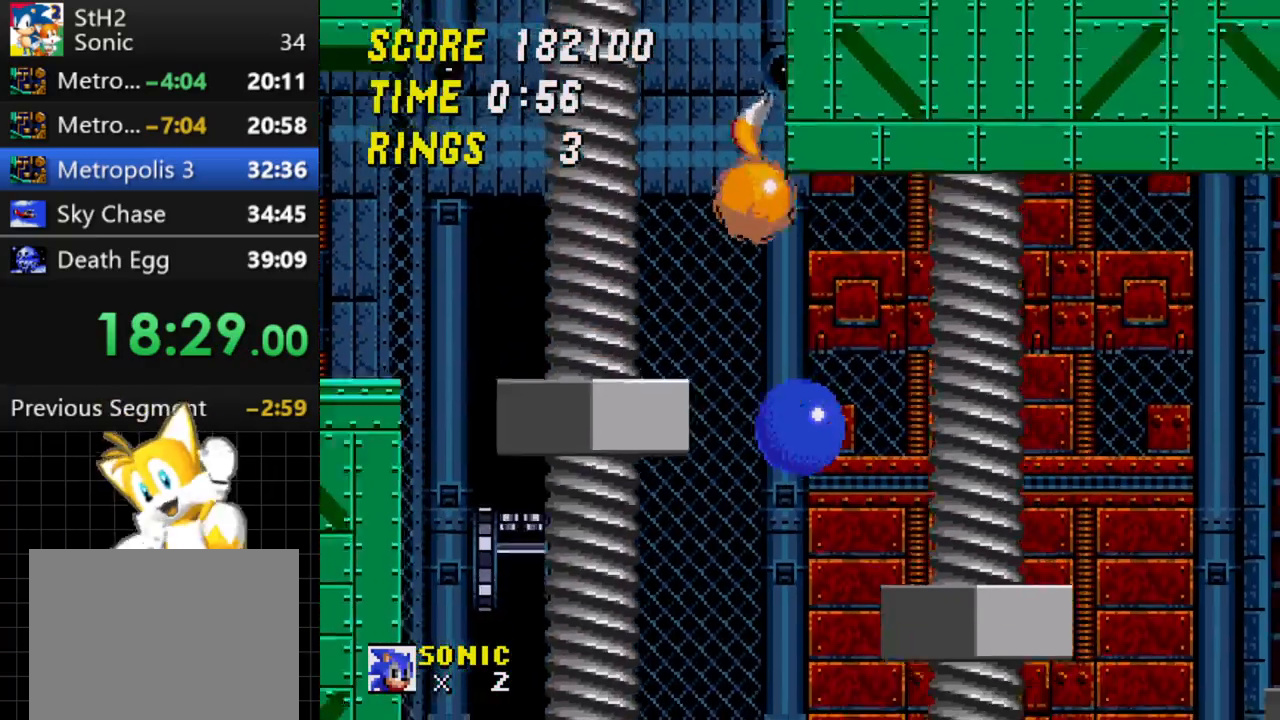
{"buttons": ["DPAD_RIGHT"], "events": []}
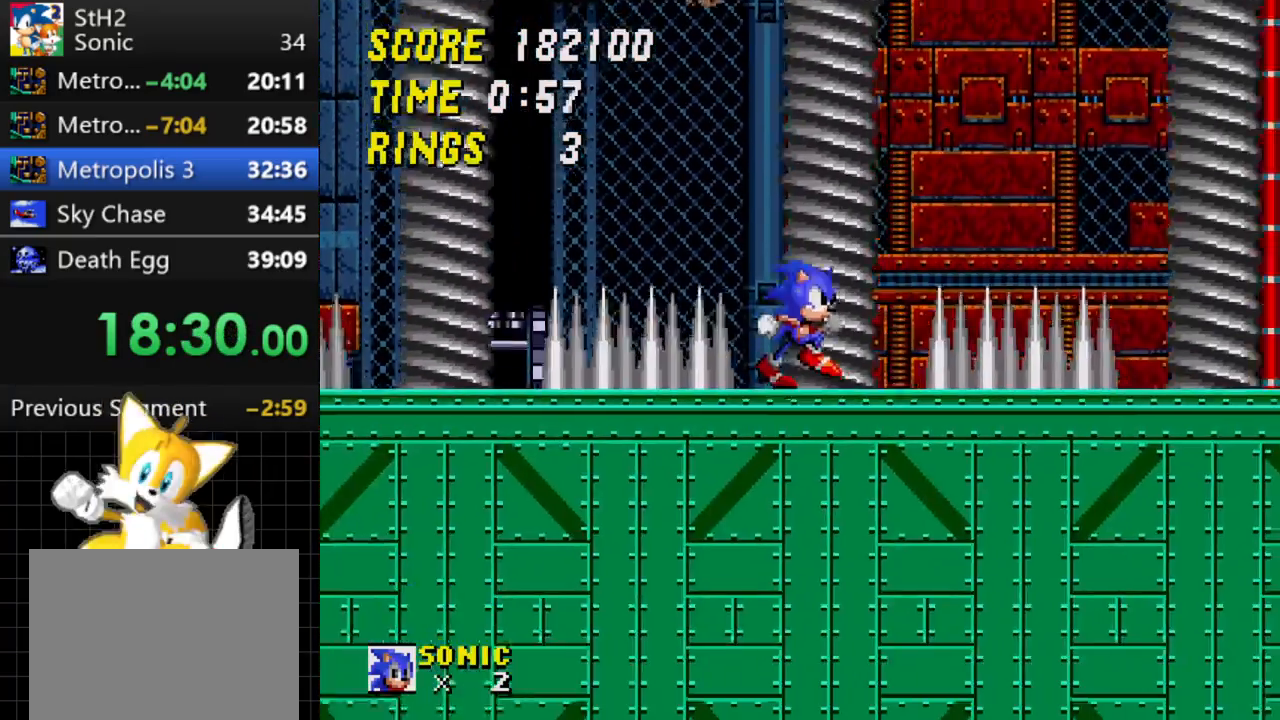
{"buttons": ["C", "DPAD_RIGHT"], "events": [[267, "C", "down"]]}
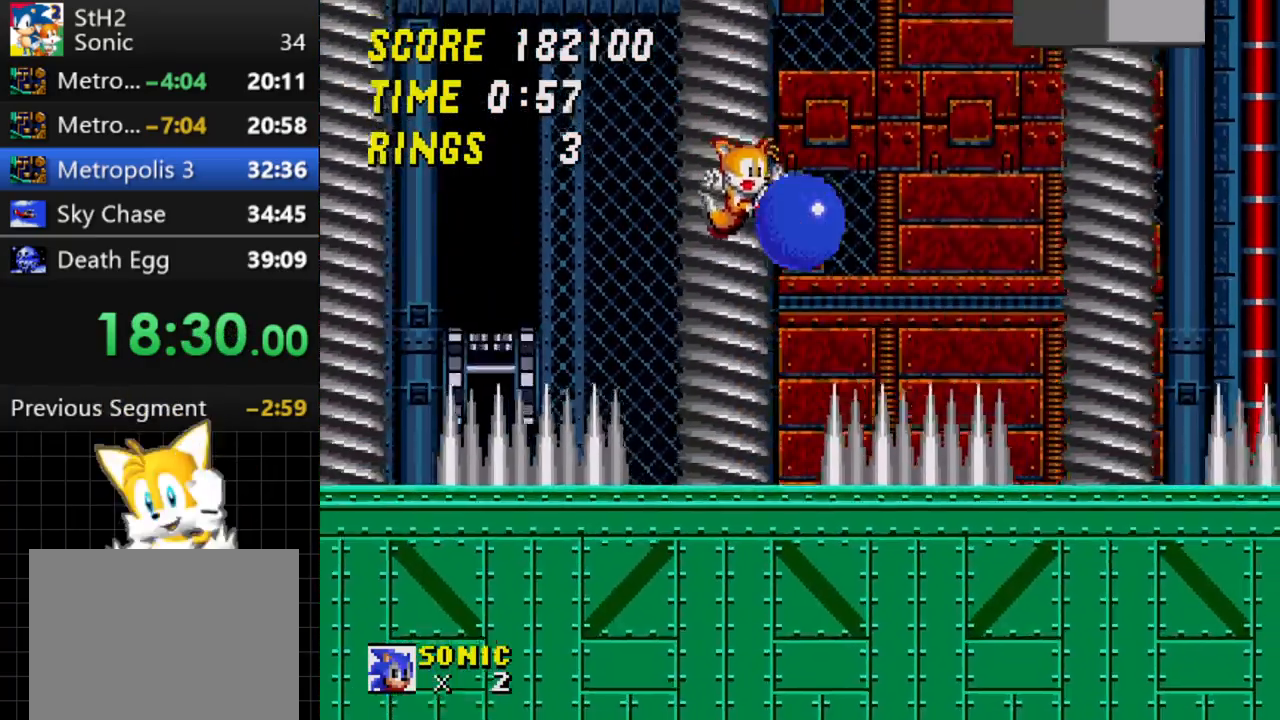
{"buttons": ["DPAD_RIGHT"], "events": [[300, "C", "up"]]}
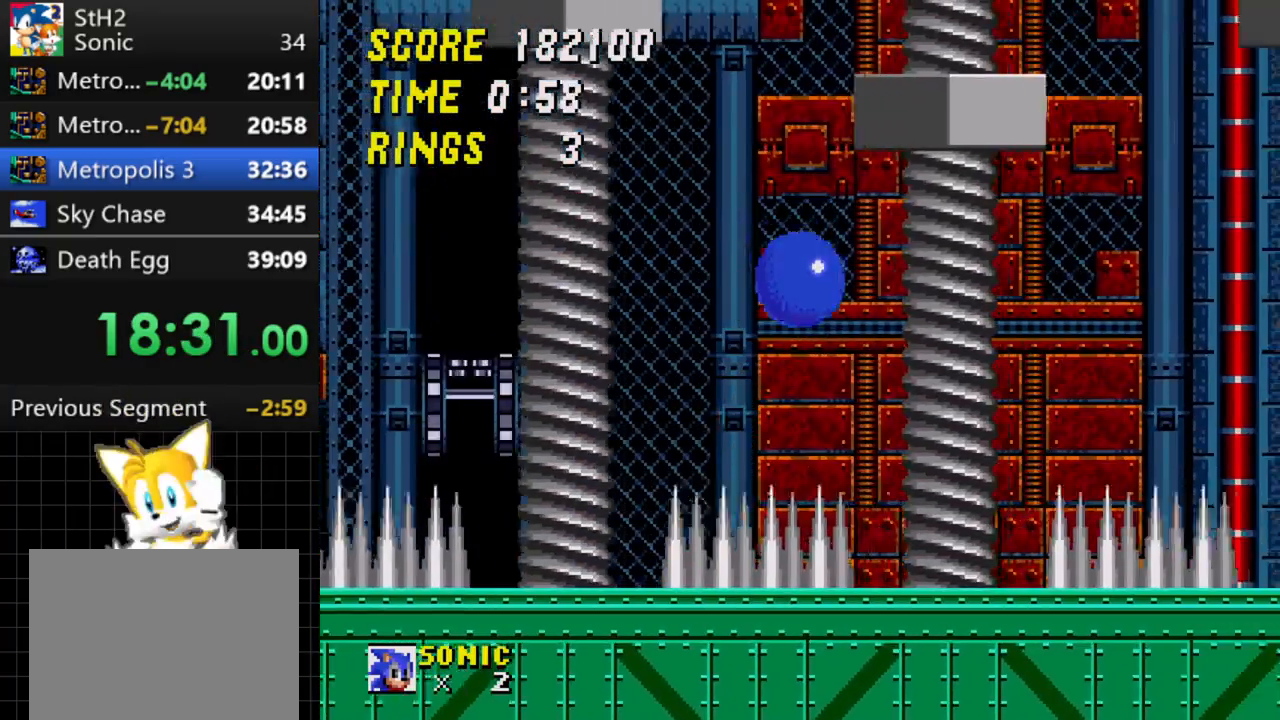
{"buttons": ["C", "DPAD_RIGHT"], "events": [[33, "DPAD_RIGHT", "up"], [117, "DPAD_LEFT", "down"], [283, "DPAD_LEFT", "up"], [317, "DPAD_RIGHT", "down"], [350, "C", "down"]]}
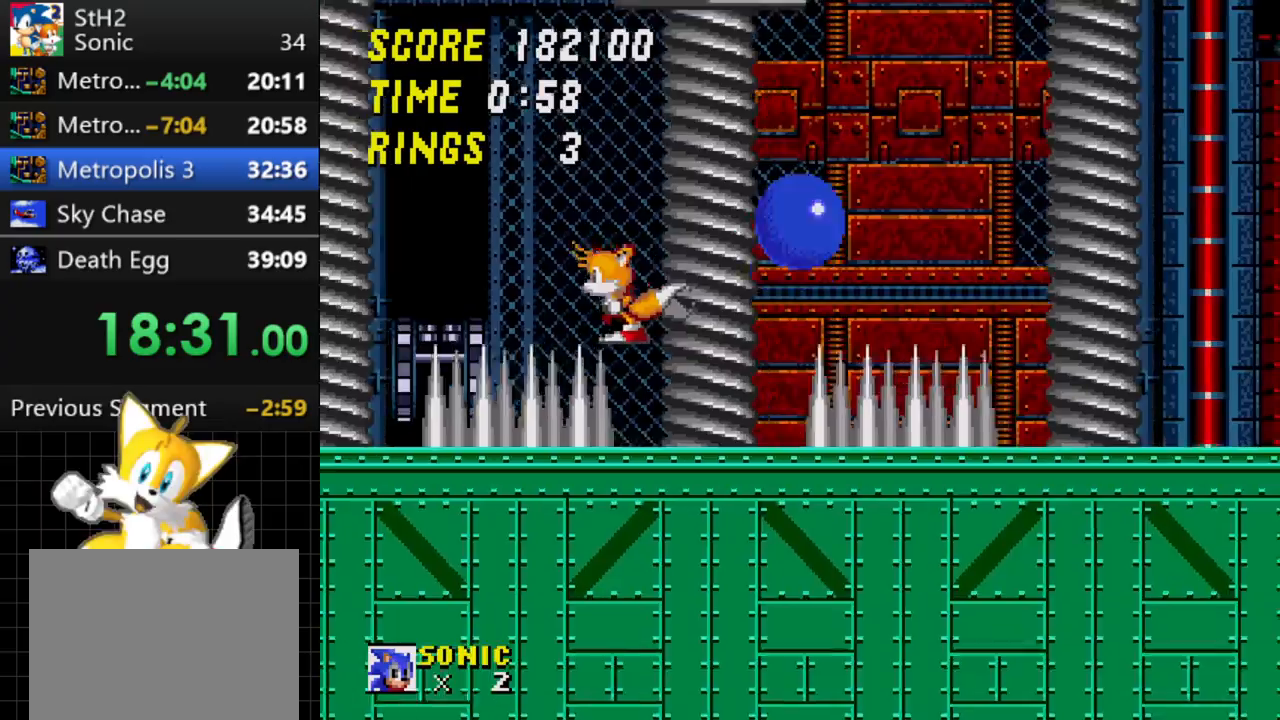
{"buttons": ["DPAD_LEFT"], "events": [[333, "DPAD_RIGHT", "up"], [417, "C", "up"], [467, "DPAD_LEFT", "down"]]}
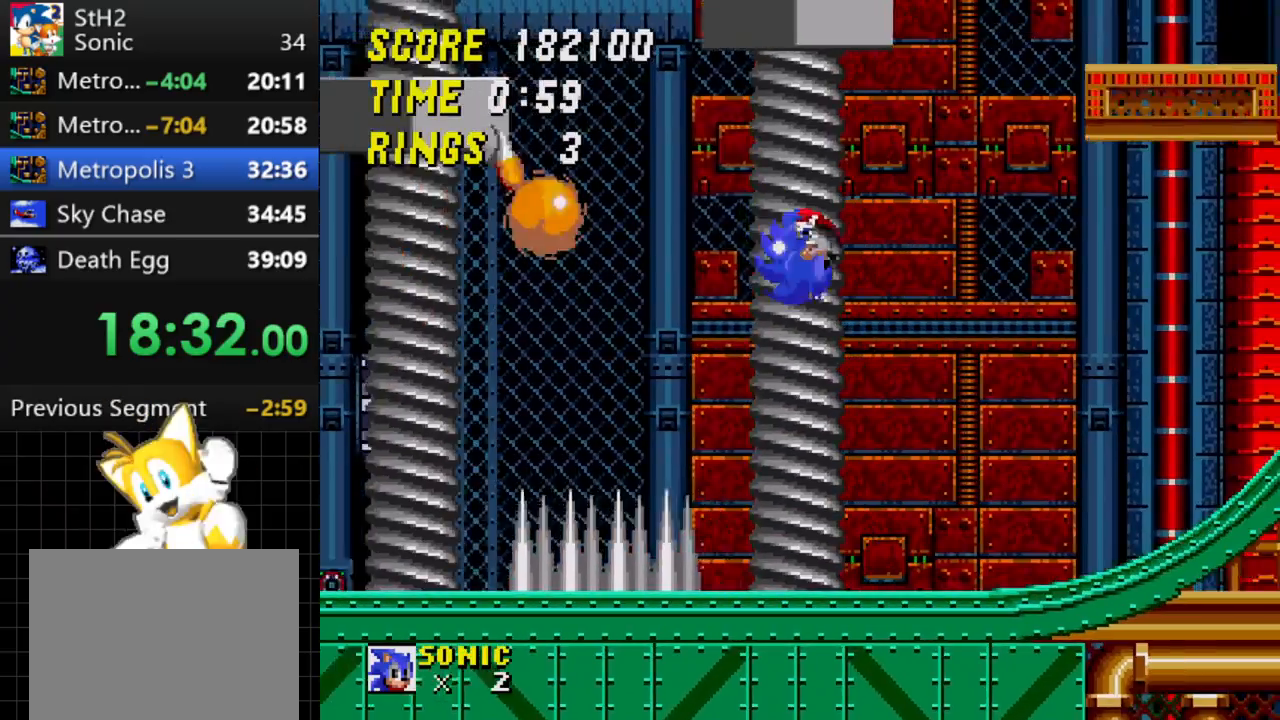
{"buttons": ["DPAD_RIGHT"], "events": [[83, "DPAD_LEFT", "up"], [100, "DPAD_RIGHT", "down"]]}
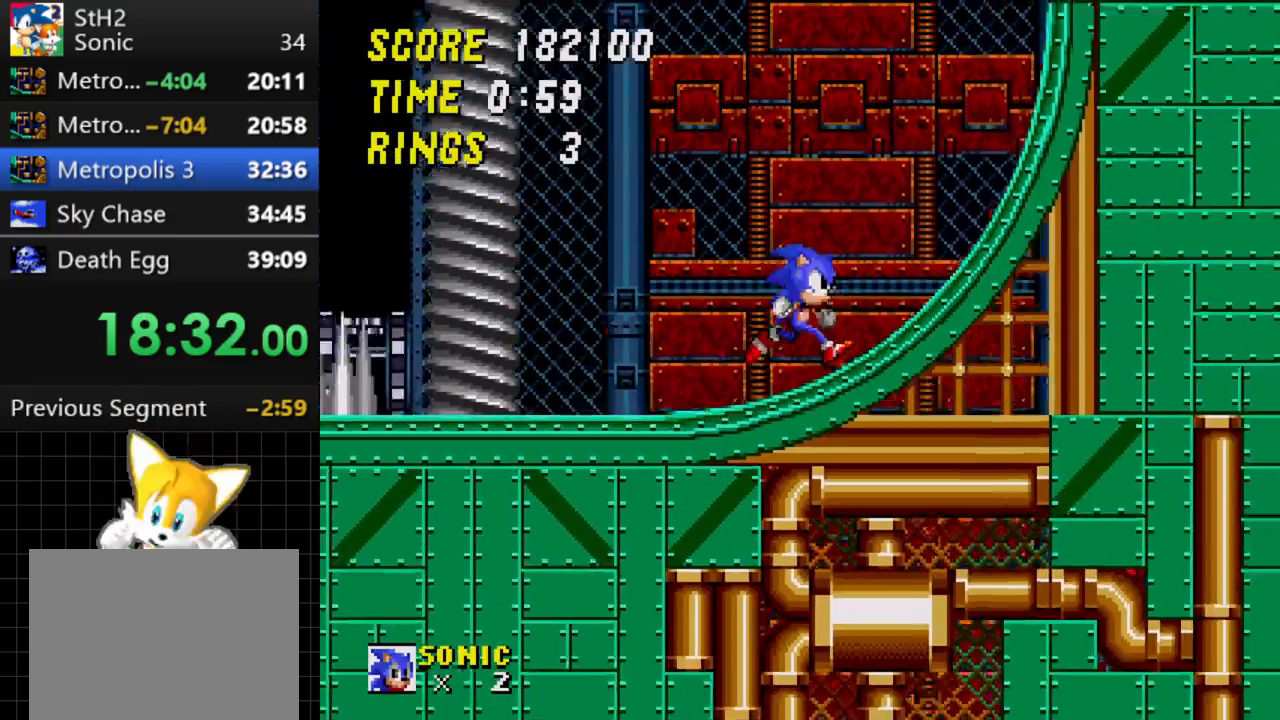
{"buttons": ["DPAD_RIGHT"], "events": [[67, "DPAD_RIGHT", "up"], [83, "DPAD_LEFT", "down"], [400, "DPAD_LEFT", "up"], [433, "DPAD_RIGHT", "down"]]}
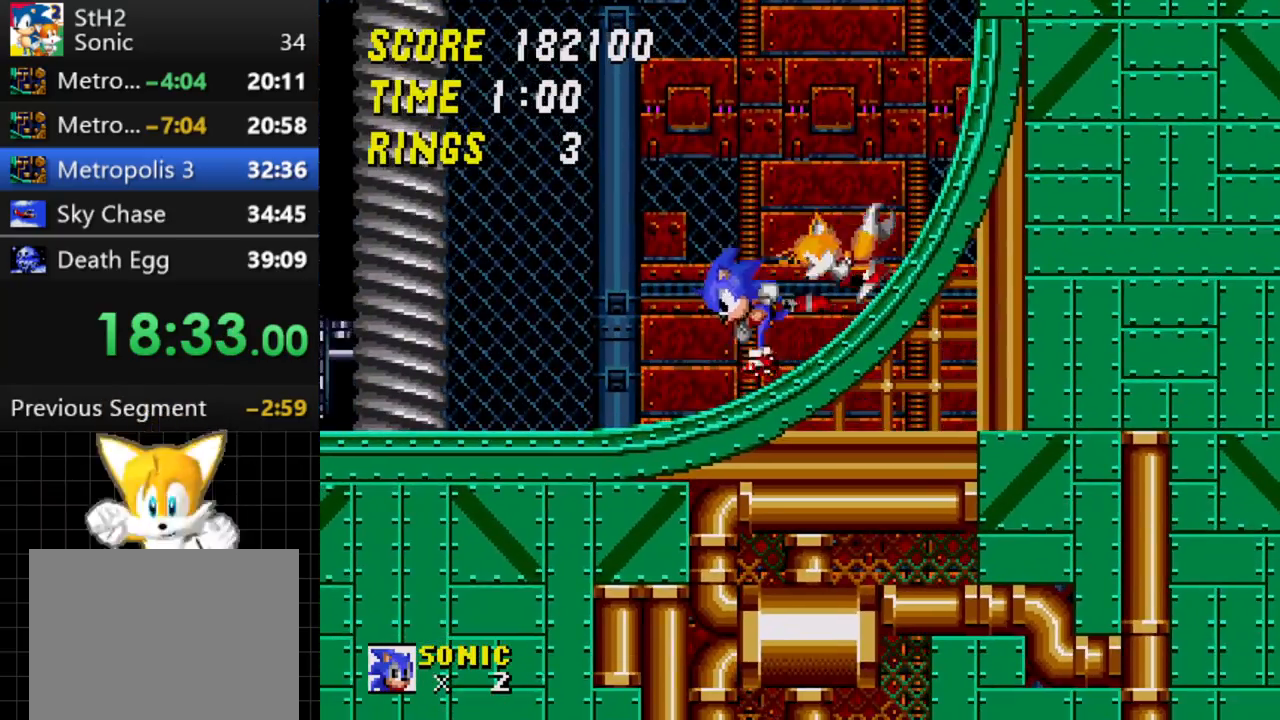
{"buttons": ["C", "DPAD_DOWN"], "events": [[67, "DPAD_RIGHT", "up"], [333, "DPAD_DOWN", "down"], [400, "A", "down"], [417, "B", "down"], [433, "A", "up"], [450, "B", "up"], [450, "C", "down"]]}
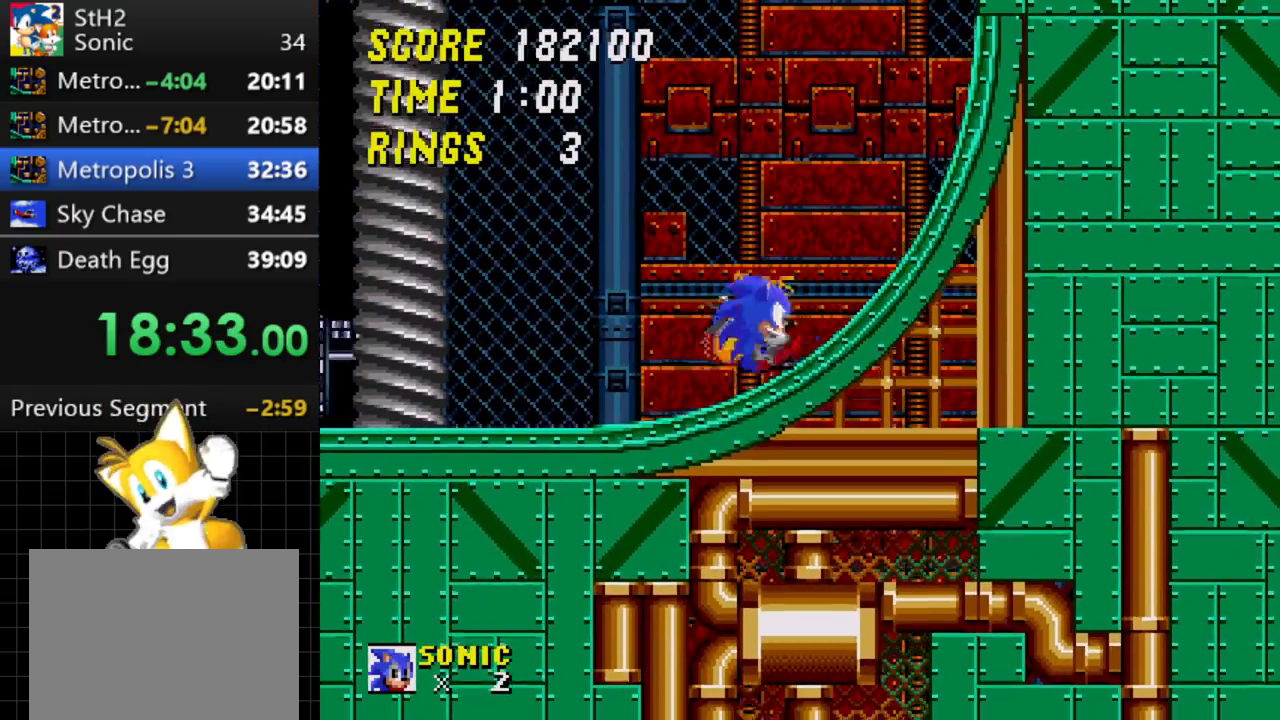
{"buttons": [], "events": [[17, "DPAD_DOWN", "up"], [33, "C", "up"]]}
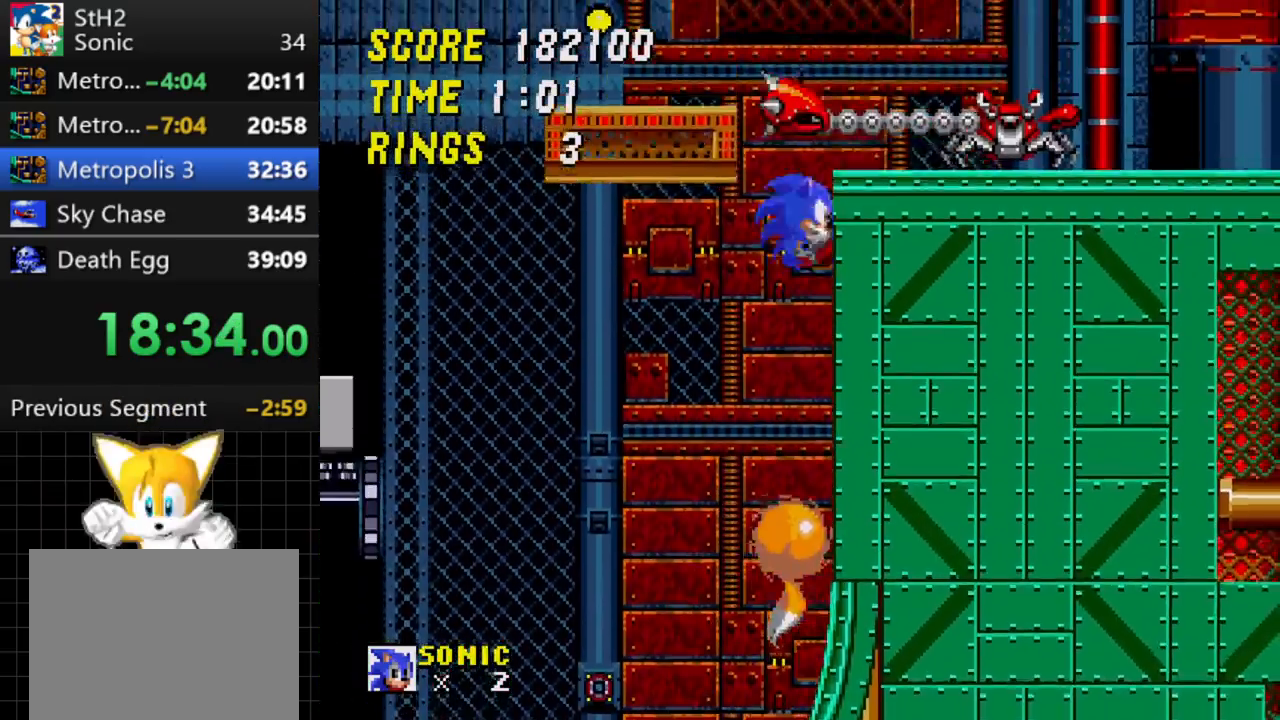
{"buttons": [], "events": [[150, "DPAD_RIGHT", "down"], [500, "DPAD_RIGHT", "up"]]}
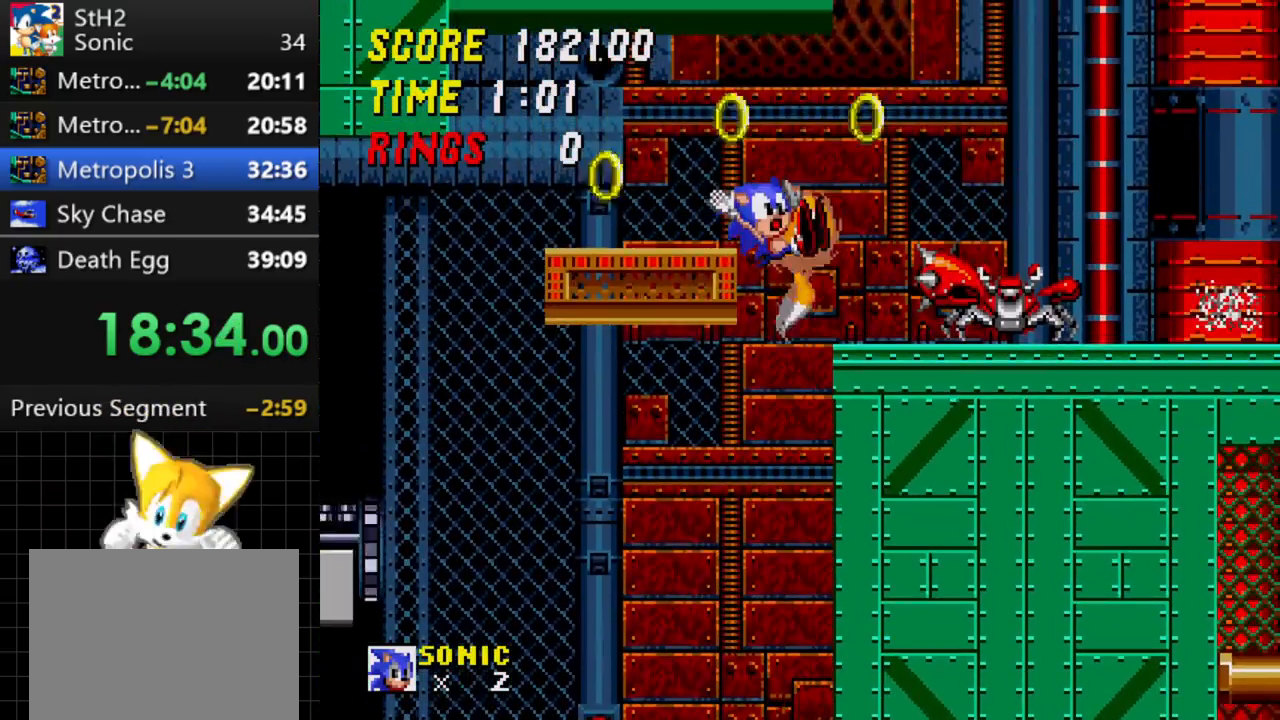
{"buttons": [], "events": []}
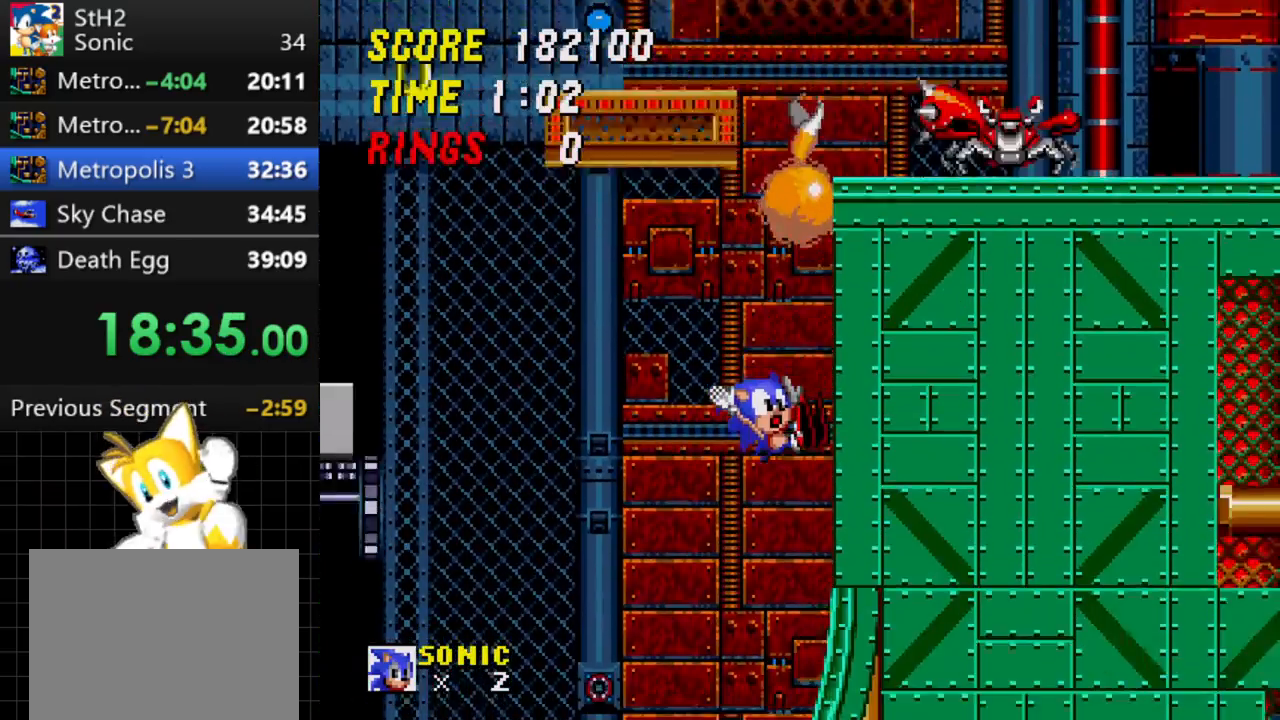
{"buttons": ["DPAD_LEFT"], "events": [[133, "DPAD_LEFT", "down"]]}
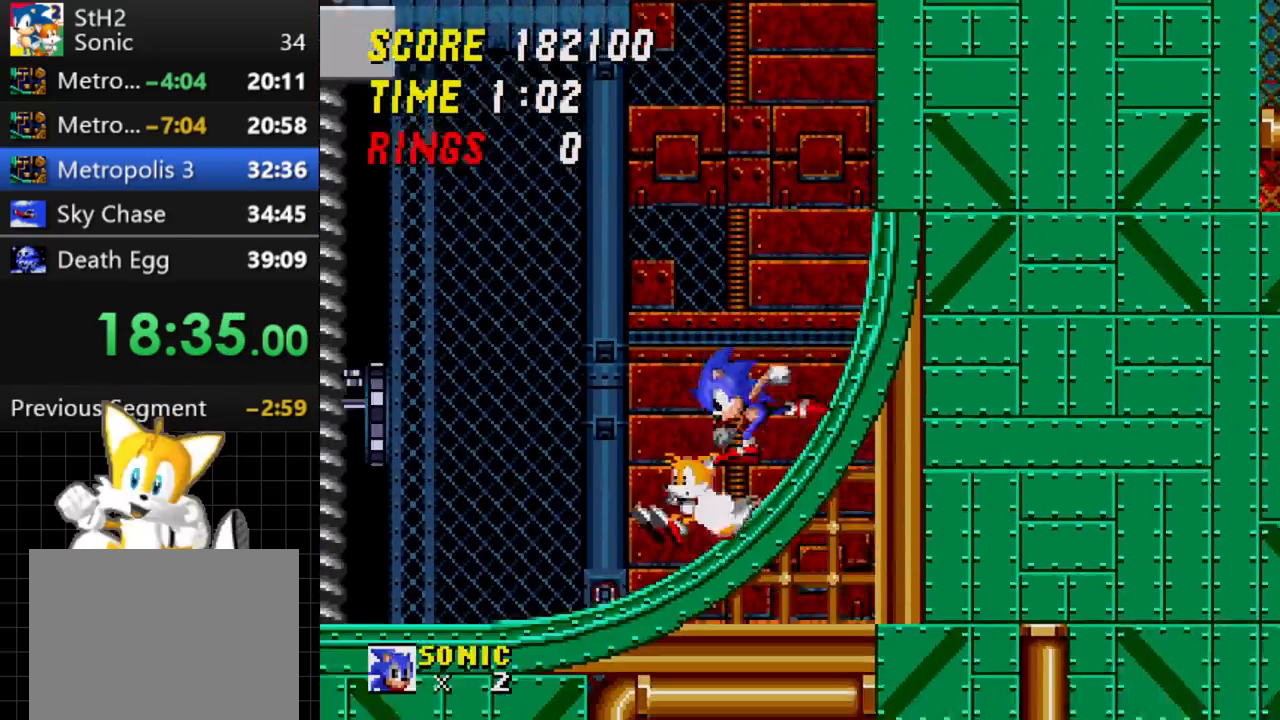
{"buttons": ["DPAD_RIGHT"], "events": [[183, "DPAD_LEFT", "up"], [367, "DPAD_RIGHT", "down"]]}
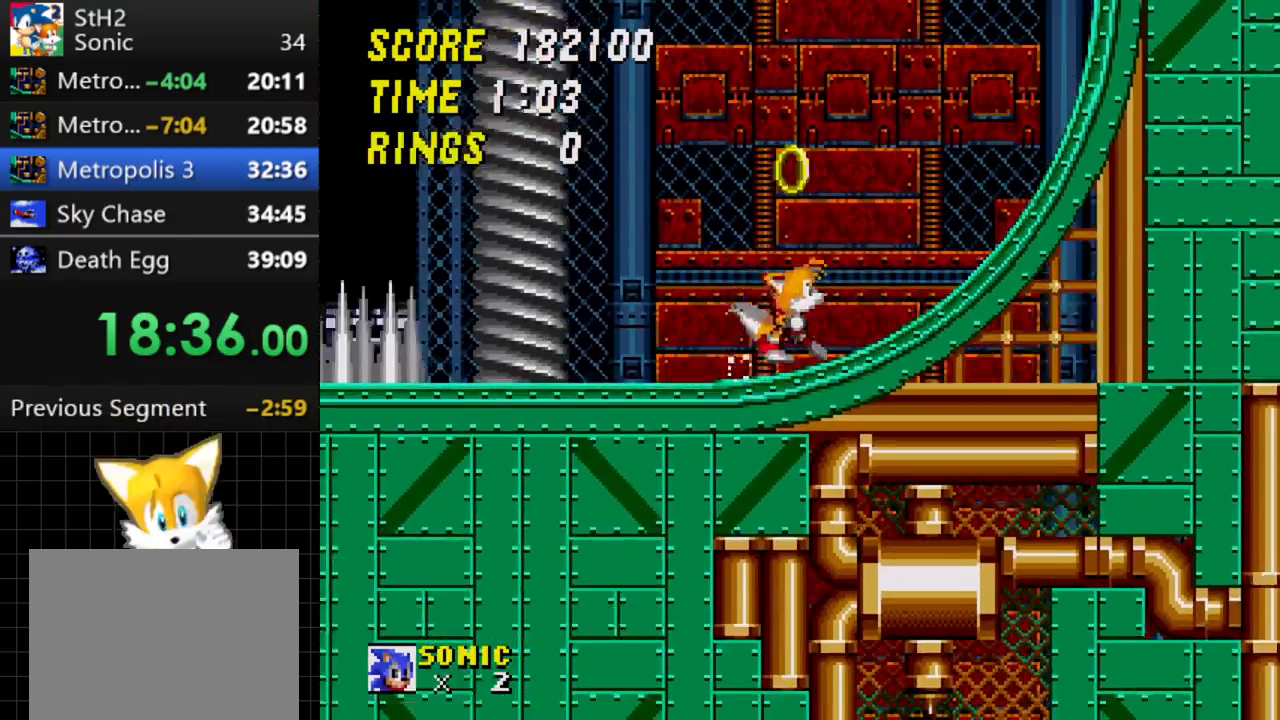
{"buttons": [], "events": [[417, "DPAD_RIGHT", "up"]]}
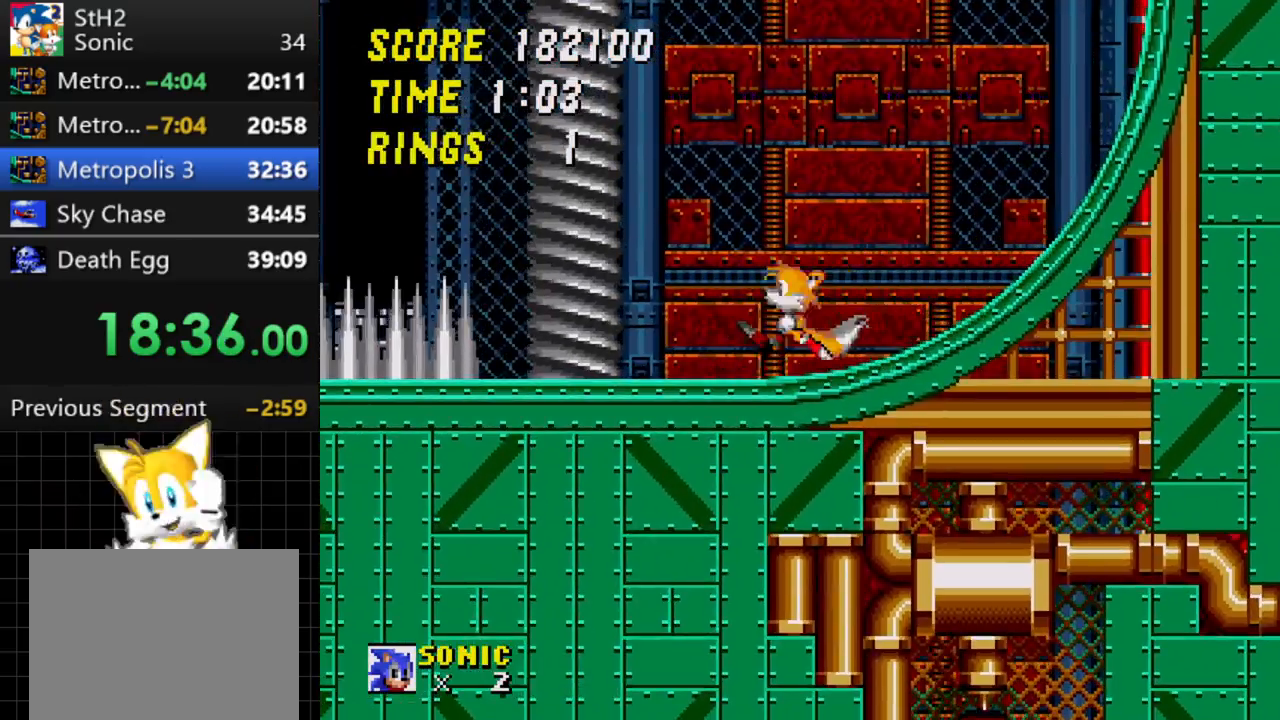
{"buttons": ["A", "DPAD_DOWN"], "events": [[217, "DPAD_DOWN", "down"], [283, "A", "down"], [300, "B", "down"], [317, "A", "up"], [333, "B", "up"], [333, "C", "down"], [417, "C", "up"], [483, "A", "down"]]}
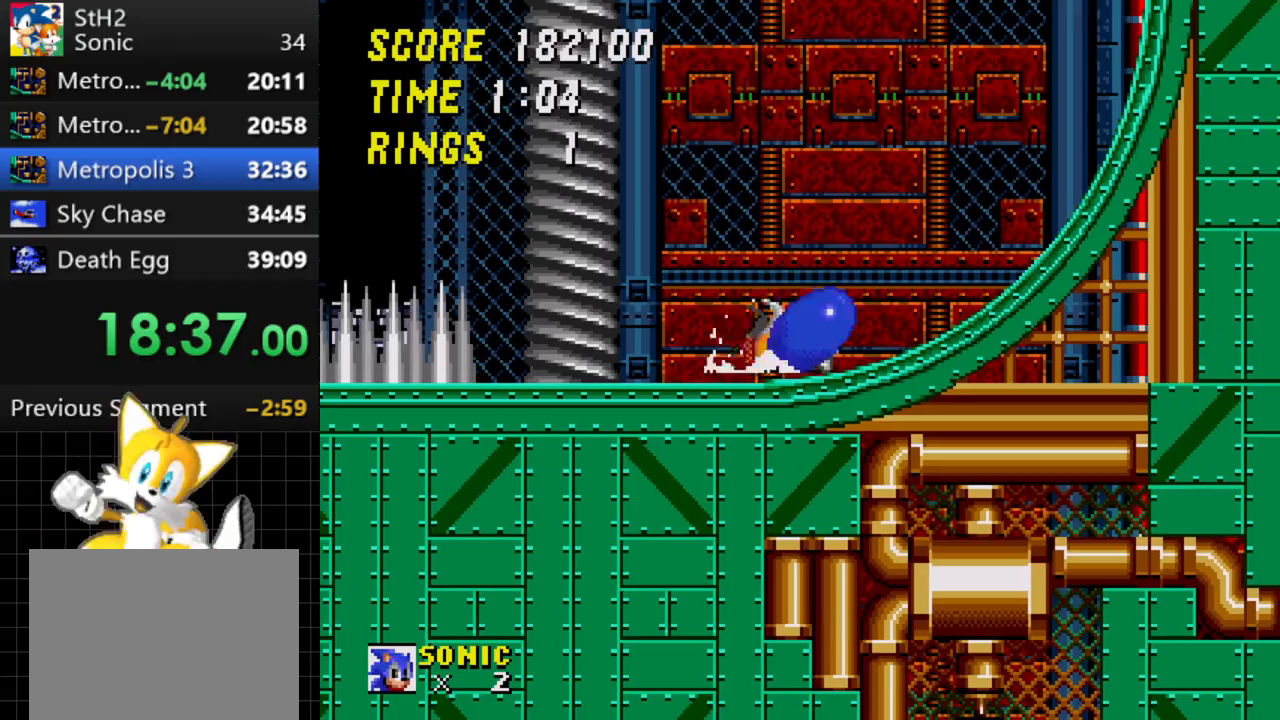
{"buttons": ["DPAD_DOWN", "DPAD_RIGHT"], "events": [[33, "B", "down"], [50, "A", "up"], [67, "C", "down"], [83, "B", "up"], [100, "DPAD_DOWN", "up"], [117, "C", "up"], [383, "DPAD_DOWN", "down"], [467, "DPAD_RIGHT", "down"]]}
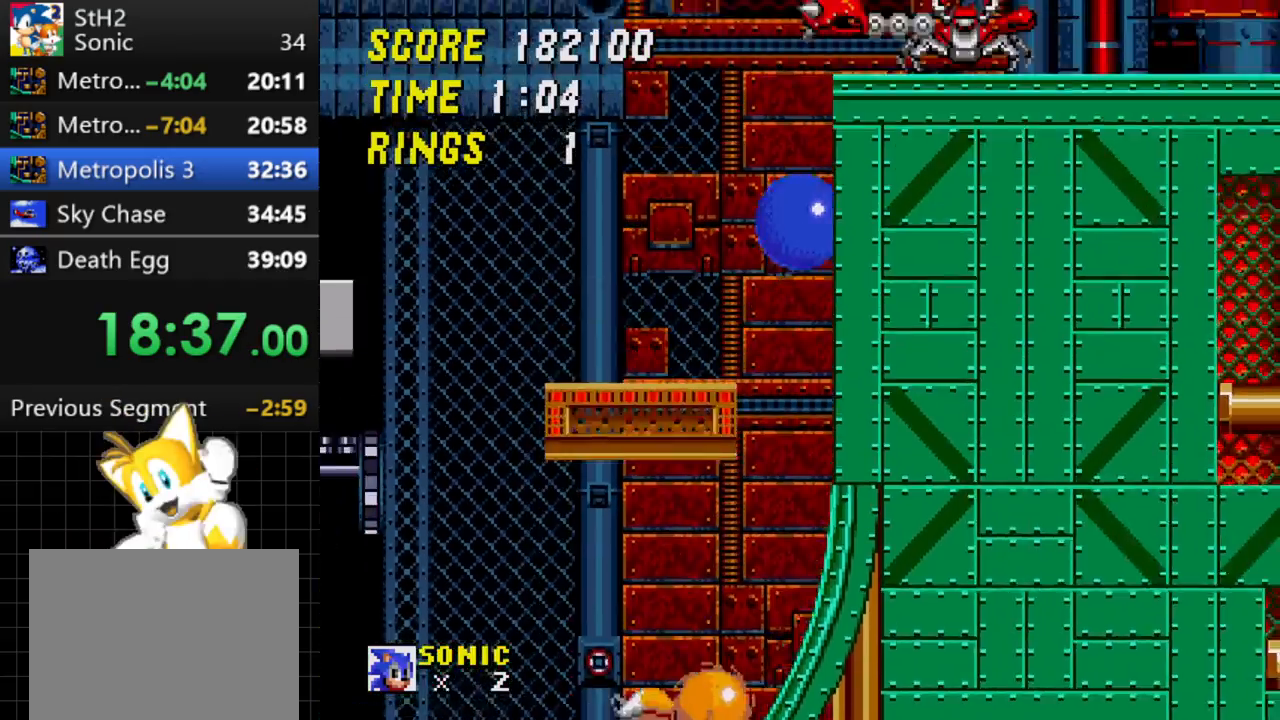
{"buttons": [], "events": [[67, "DPAD_DOWN", "up"], [483, "DPAD_RIGHT", "up"]]}
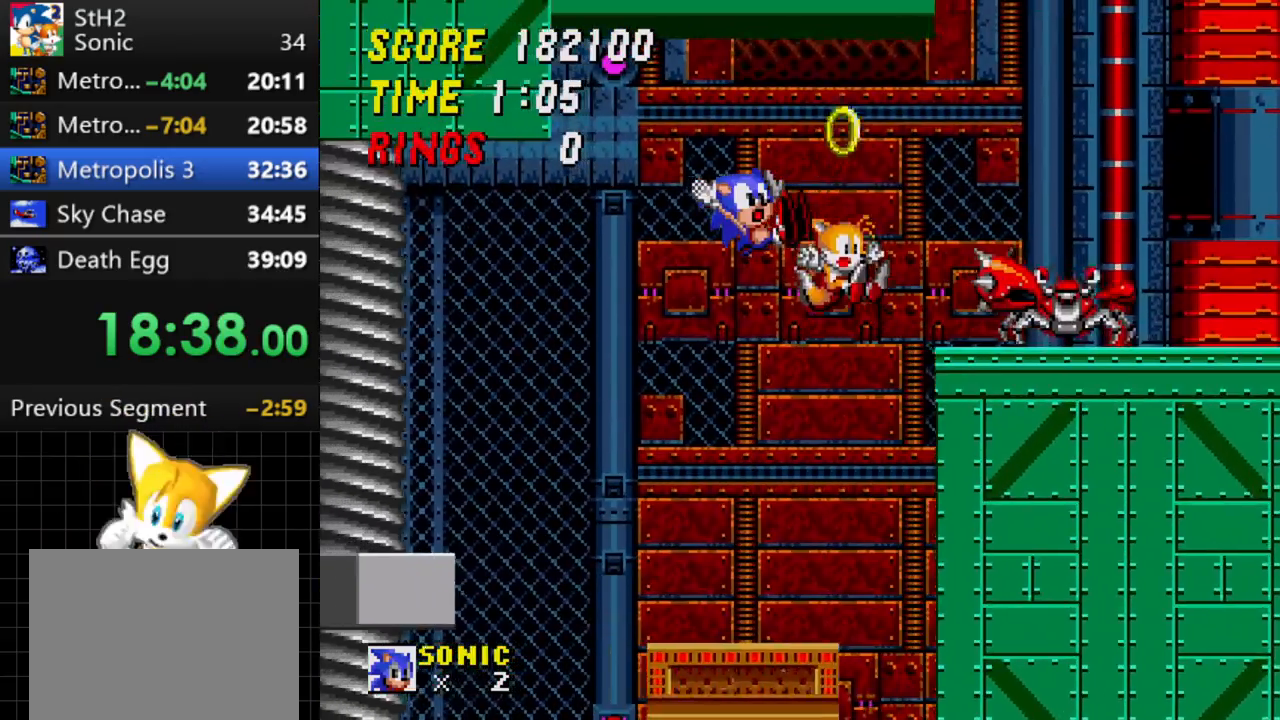
{"buttons": [], "events": []}
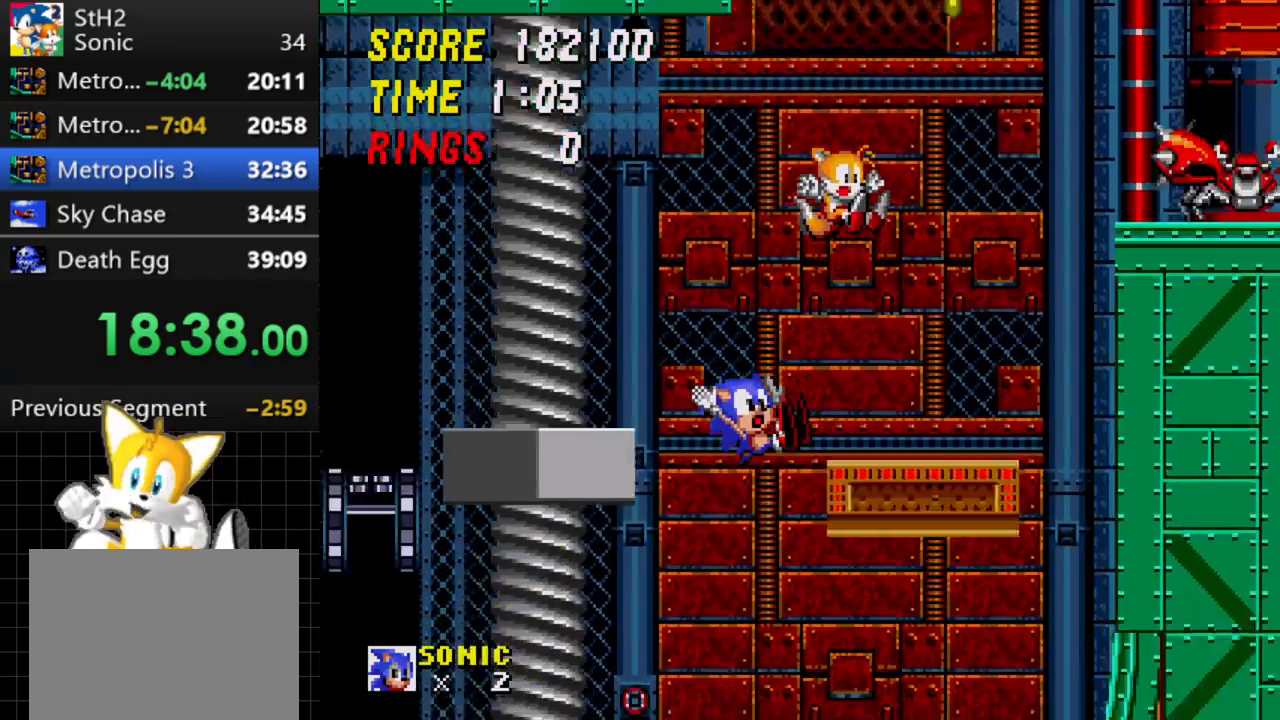
{"buttons": ["DPAD_DOWN"], "events": [[433, "DPAD_DOWN", "down"]]}
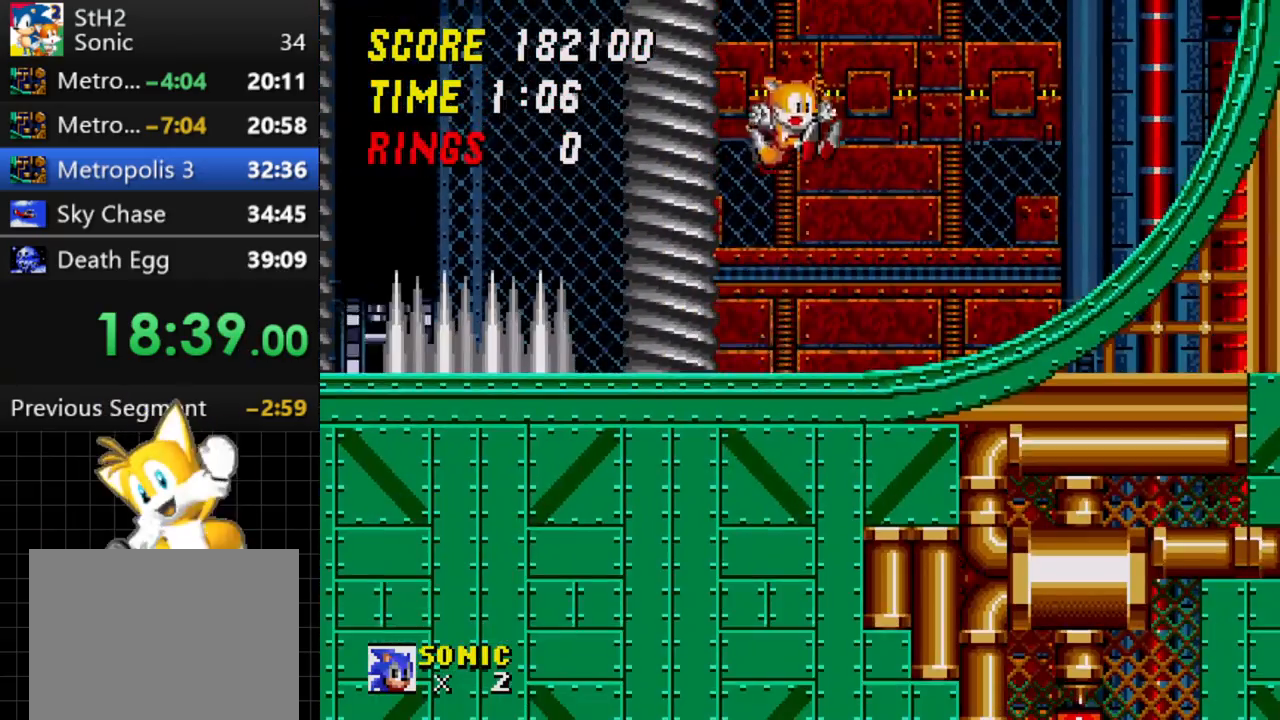
{"buttons": ["DPAD_DOWN"], "events": [[67, "A", "down"], [117, "B", "down"], [133, "A", "up"], [150, "C", "down"], [167, "B", "up"], [250, "C", "up"], [317, "A", "down"], [367, "A", "up"], [367, "B", "down"], [383, "B", "up"], [383, "C", "down"], [467, "C", "up"]]}
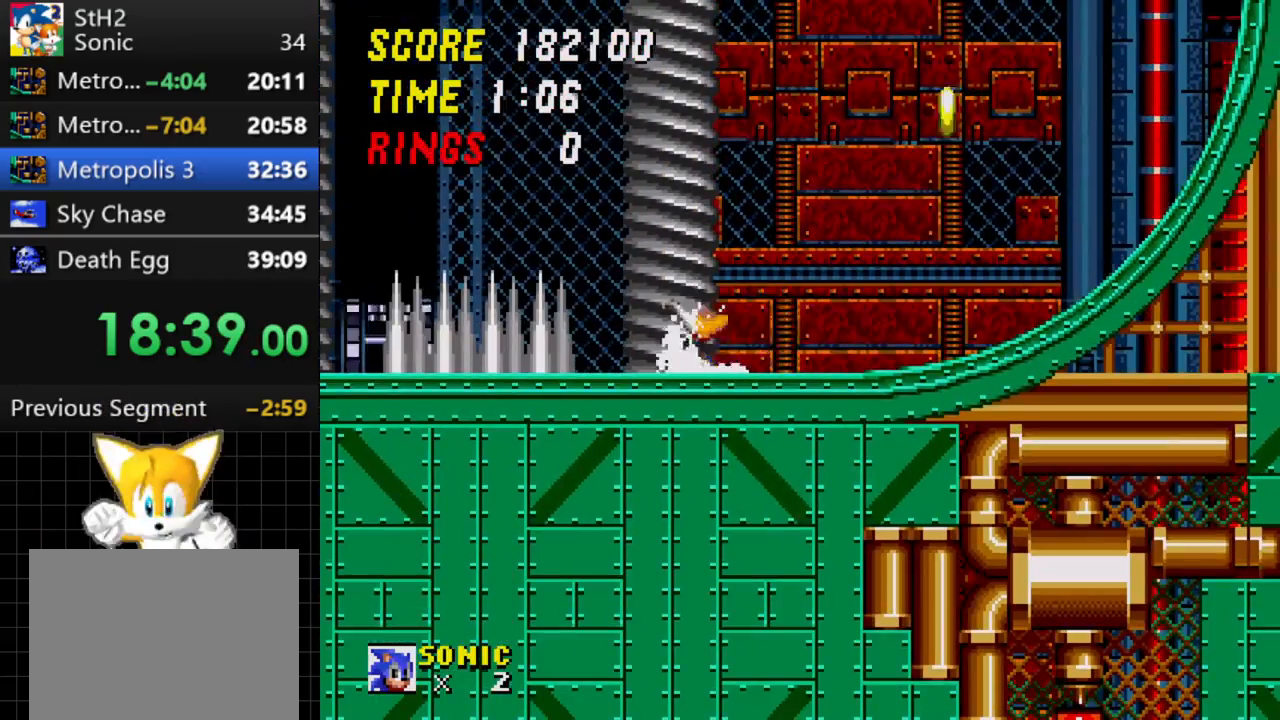
{"buttons": ["DPAD_RIGHT"], "events": [[100, "DPAD_RIGHT", "down"], [183, "DPAD_DOWN", "up"]]}
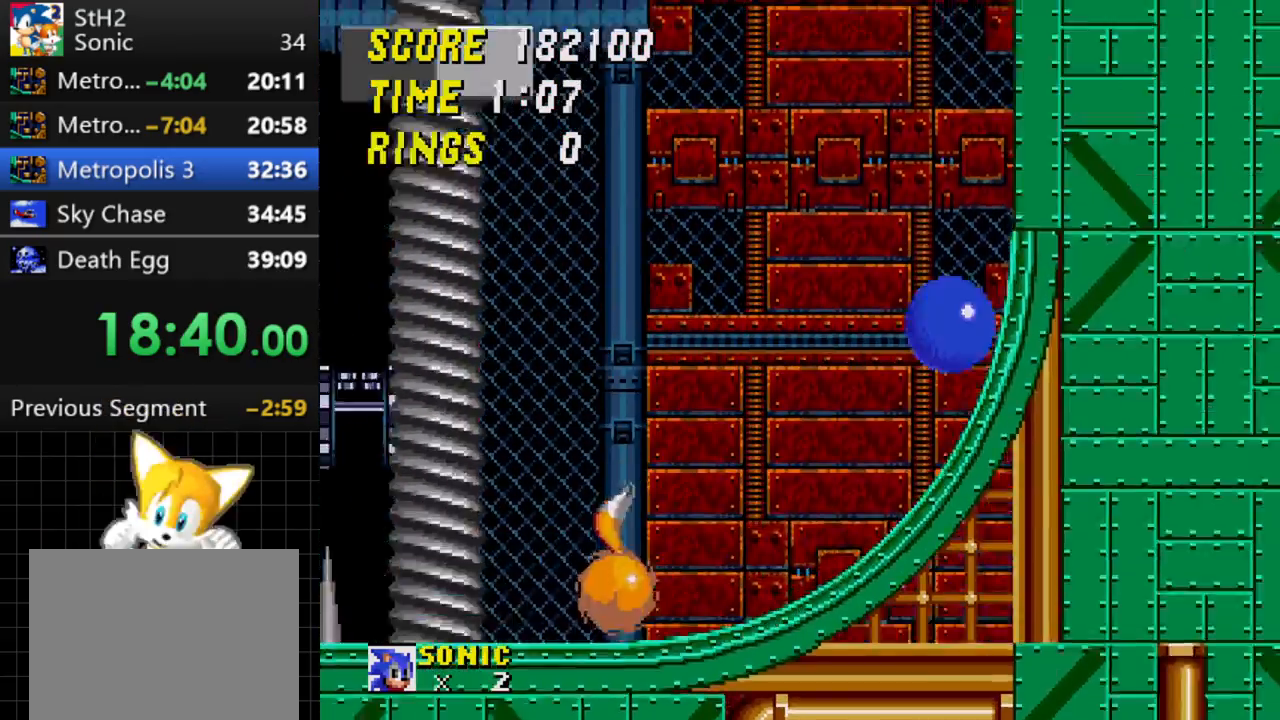
{"buttons": ["DPAD_RIGHT"], "events": []}